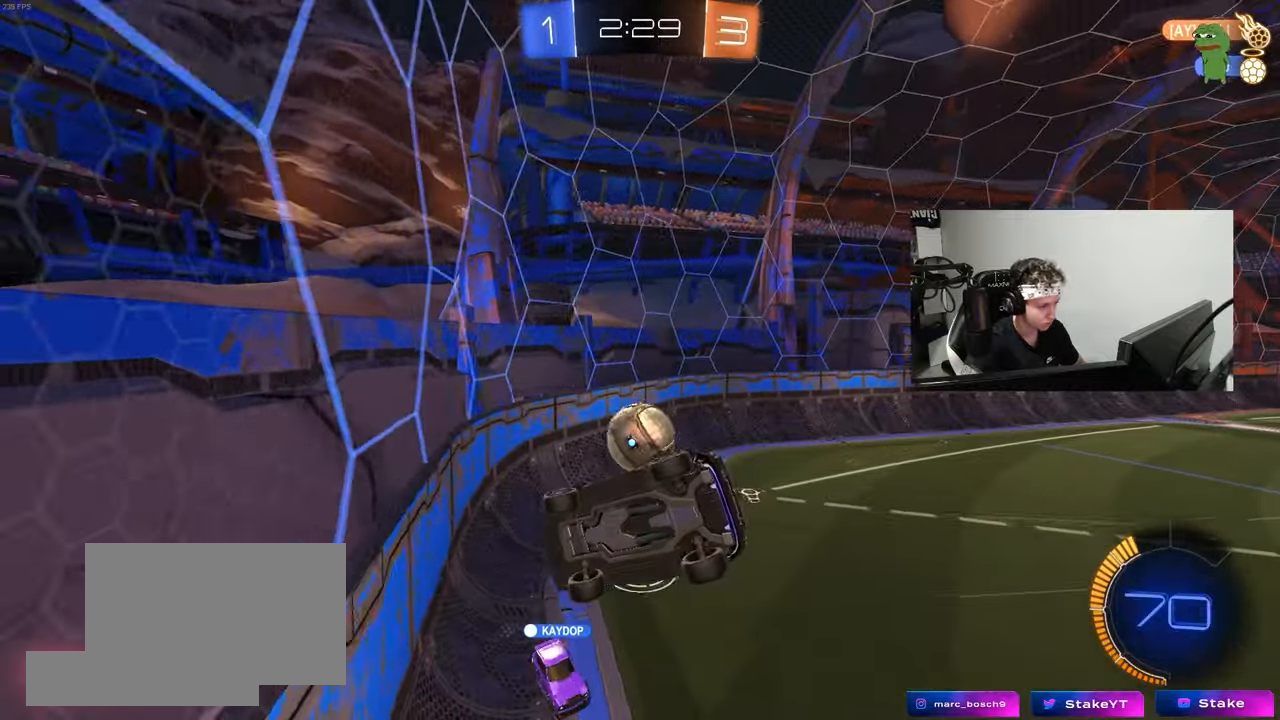
Gameplay with keyboard and mouse; each line is a JSON object with the keys and mouse buttons held at the frame after it. "events" lists presses ("down") and releases ("up") of "1", "2", "3", "4", "5", "a", "alt", "c", "caps_lock", "ctrl", "d", "e", "f", "g", "q", "r", "s", "shift", "space", "t", "tab", "v", "w", "x", "z", "mouse_left", "mouse_wheel" and "mouse_right" between this image and that frame as [ms after this image, input, new state], when the widget could be followed in between. "mouse_left", "mouse_wheel", "mouse_right" = the "left", "wheel", "right" buttons of the "mouse" list. No other keys are recorded. "wheel" means that the mouse wheel is clicked or scrolled. "mouse_move" is the direction in which the mouse moves at that frame (one of eight, or "still"), when it could be read.
{"keys": ["d", "w"], "mouse": [], "mouse_move": "still", "events": [[17, "a", "up"], [17, "d", "down"], [17, "shift", "up"], [250, "d", "up"], [250, "s", "up"], [350, "a", "down"], [350, "w", "down"], [483, "a", "up"], [483, "d", "down"]]}
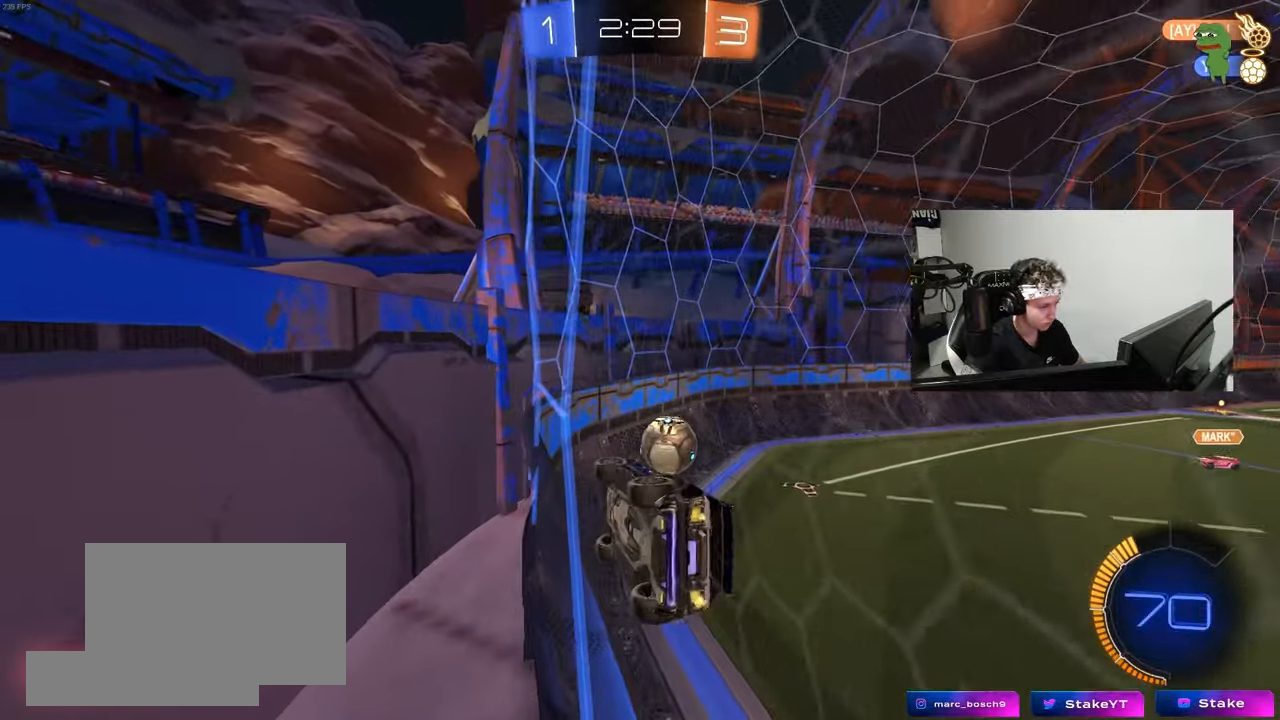
{"keys": ["s"], "mouse": [], "mouse_move": "still", "events": [[133, "mouse_left", "down"], [133, "mouse_right", "down"], [133, "w", "up"], [217, "a", "down"], [217, "d", "up"], [217, "s", "down"], [217, "shift", "down"], [317, "mouse_left", "up"], [317, "mouse_right", "up"], [367, "d", "down"], [367, "shift", "up"], [417, "a", "up"], [500, "d", "up"]]}
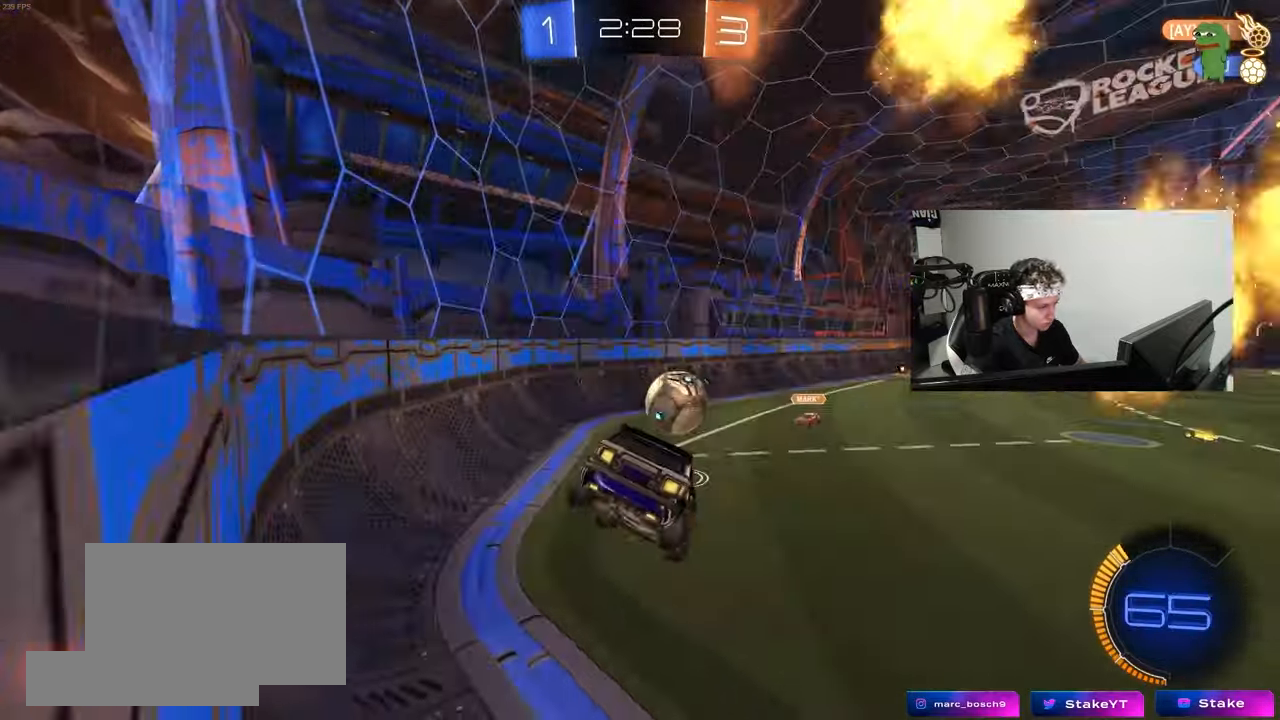
{"keys": ["d", "w"], "mouse": ["left", "right"], "mouse_move": "still", "events": [[50, "d", "down"], [50, "s", "up"], [183, "w", "down"], [383, "d", "up"], [383, "mouse_right", "down"], [433, "d", "down"], [467, "mouse_left", "down"]]}
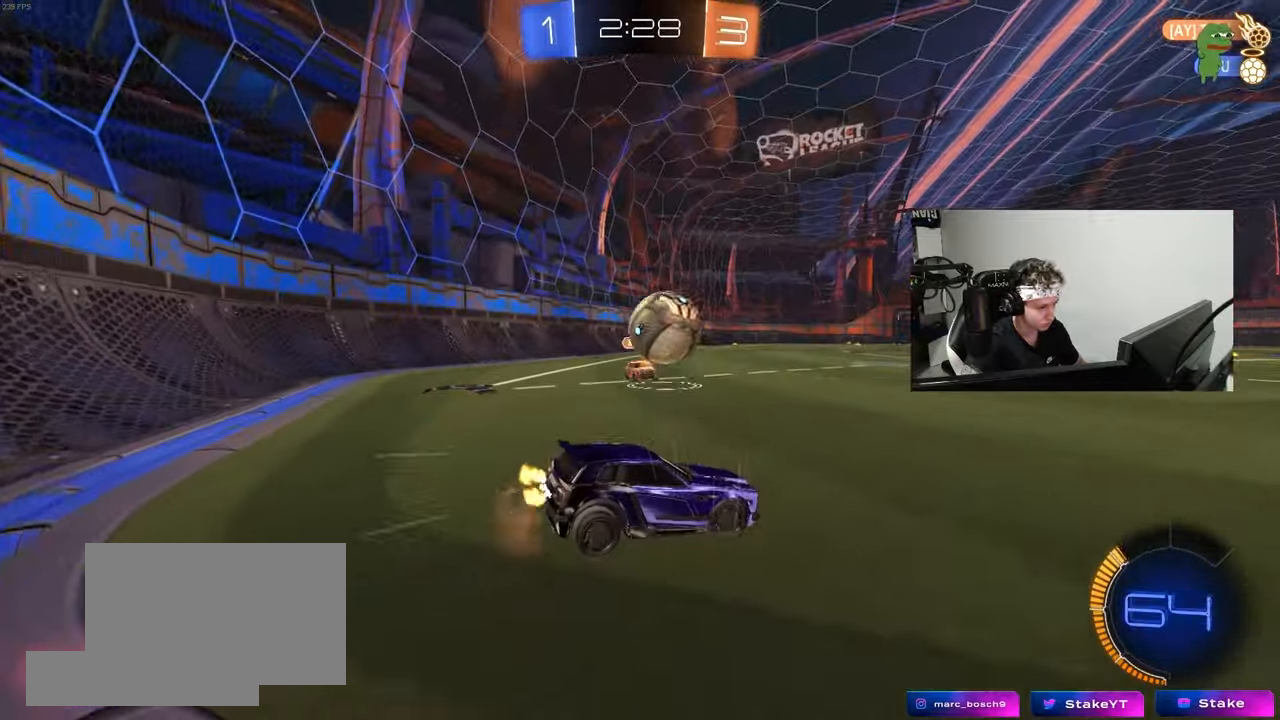
{"keys": ["a", "s", "space"], "mouse": [], "mouse_move": "still", "events": [[17, "mouse_right", "up"], [200, "w", "up"], [250, "a", "down"], [250, "d", "up"], [250, "mouse_left", "up"], [433, "s", "down"], [433, "space", "down"]]}
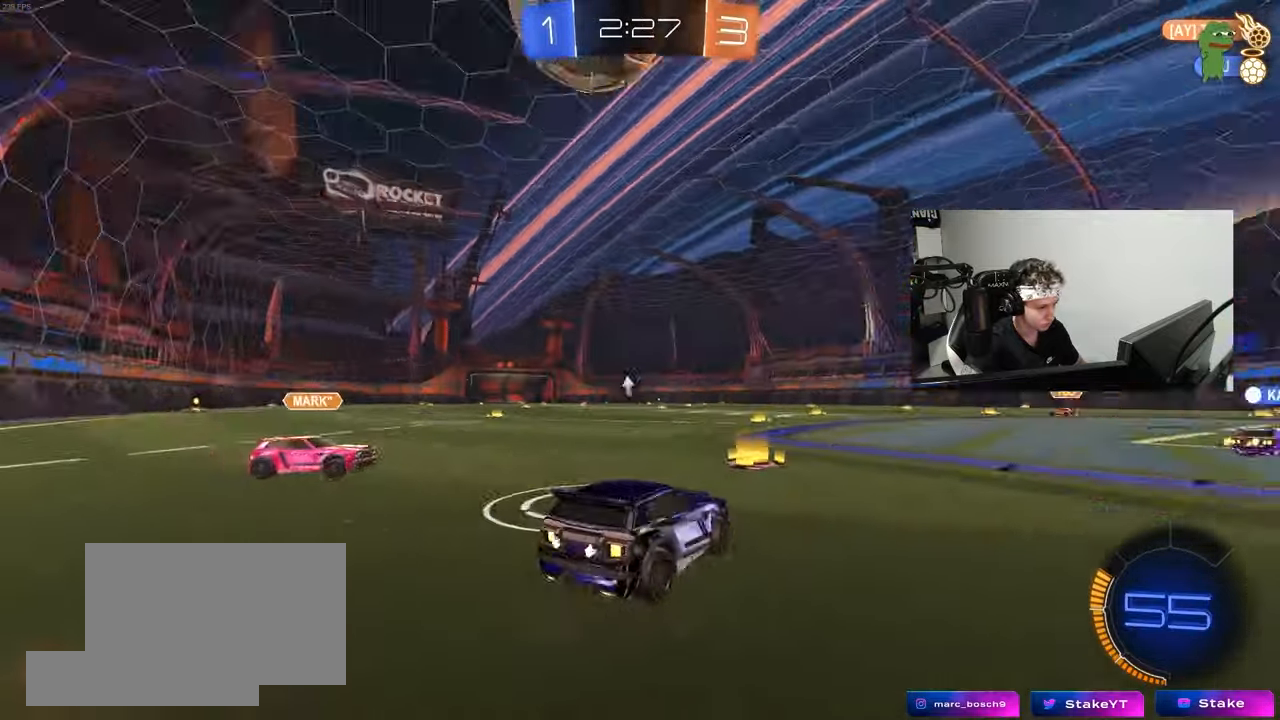
{"keys": ["w"], "mouse": [], "mouse_move": "still", "events": [[33, "s", "up"], [83, "space", "up"], [133, "a", "up"], [167, "w", "down"], [217, "space", "down"], [417, "space", "up"]]}
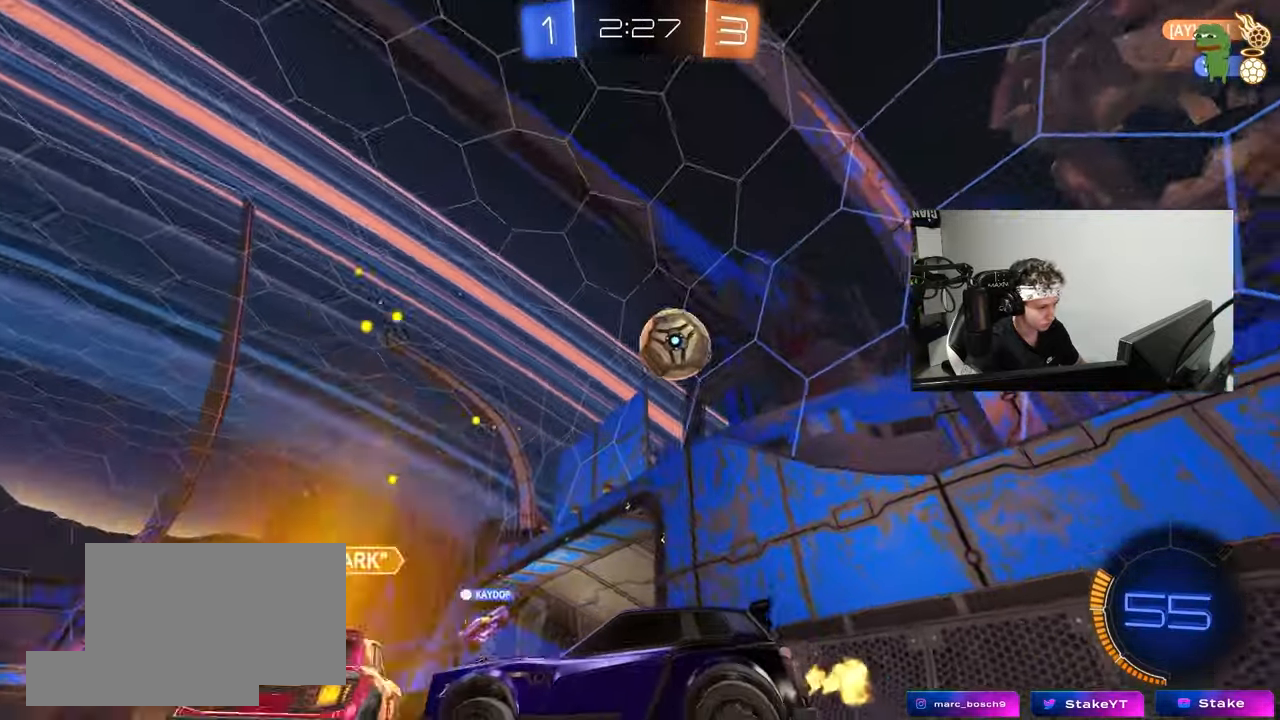
{"keys": ["w"], "mouse": [], "mouse_move": "still", "events": [[150, "d", "down"], [467, "d", "up"]]}
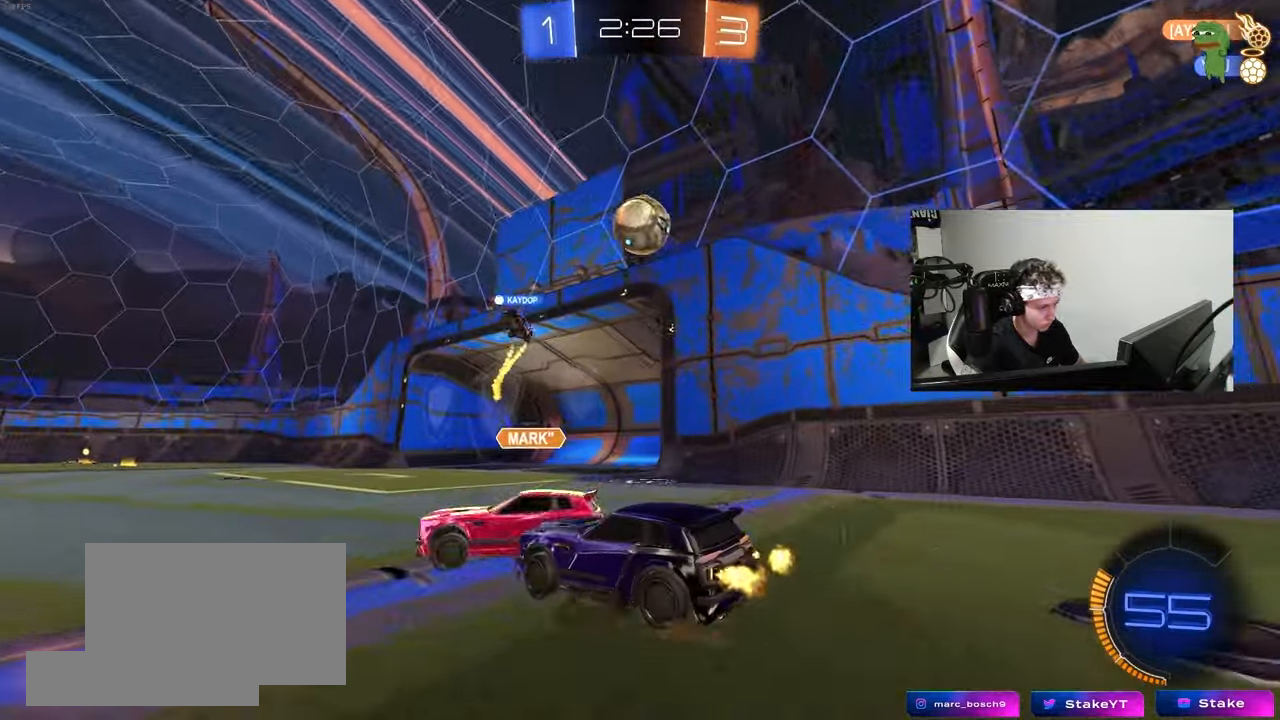
{"keys": [], "mouse": [], "mouse_move": "still", "events": [[67, "w", "up"], [167, "a", "down"], [167, "w", "down"], [300, "d", "down"], [350, "a", "up"], [400, "w", "up"], [450, "d", "up"]]}
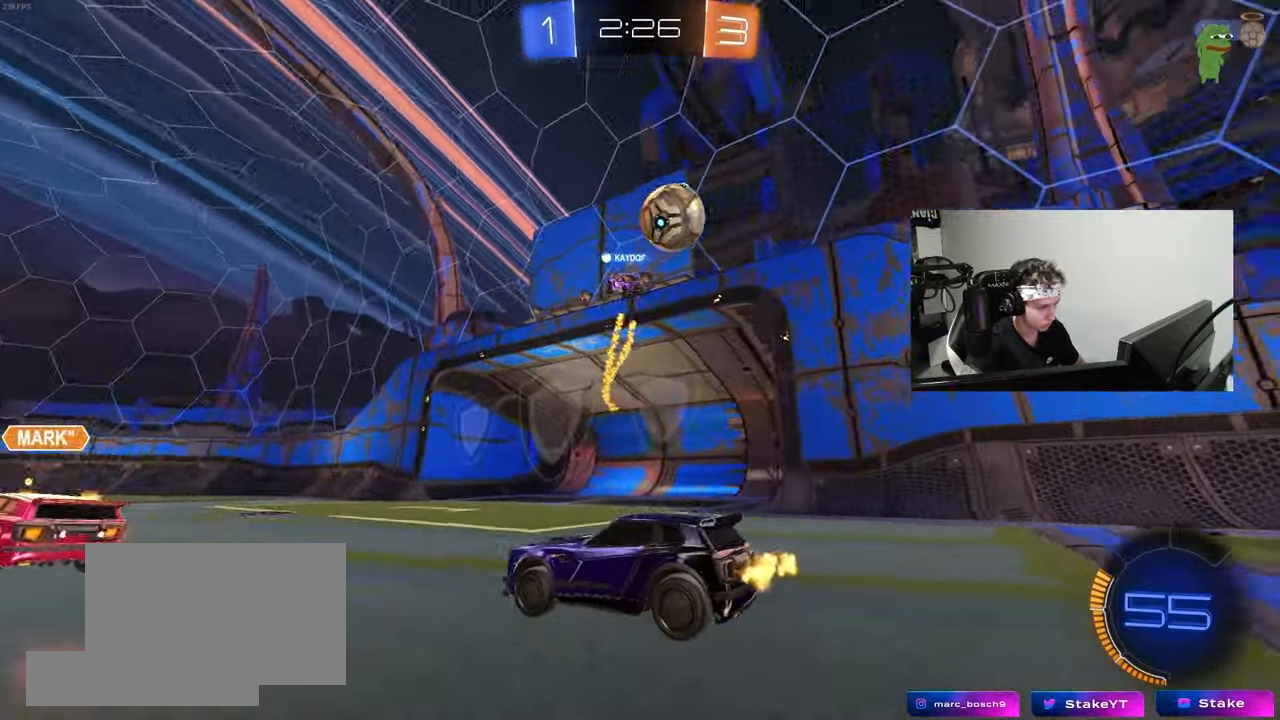
{"keys": ["w"], "mouse": [], "mouse_move": "still", "events": [[133, "d", "down"], [183, "d", "up"], [183, "w", "down"], [217, "a", "down"], [267, "a", "up"]]}
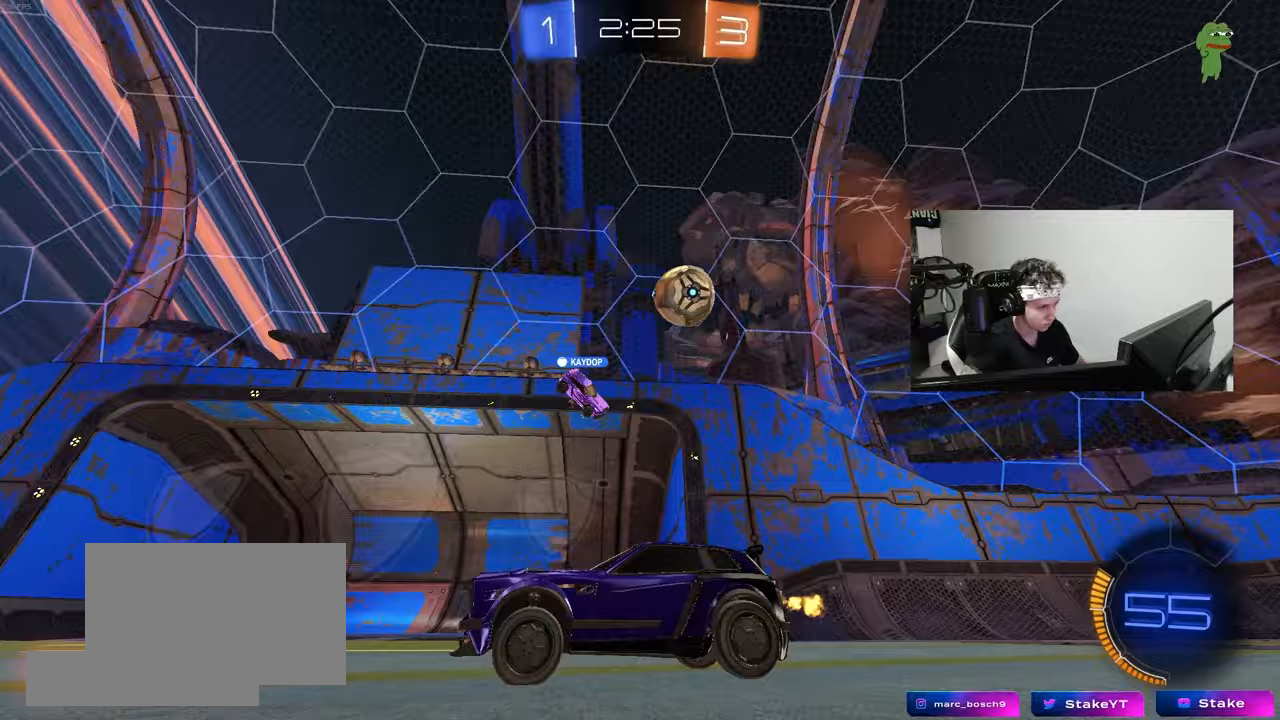
{"keys": ["d", "w"], "mouse": [], "mouse_move": "still", "events": [[100, "d", "down"], [283, "d", "up"], [333, "d", "down"]]}
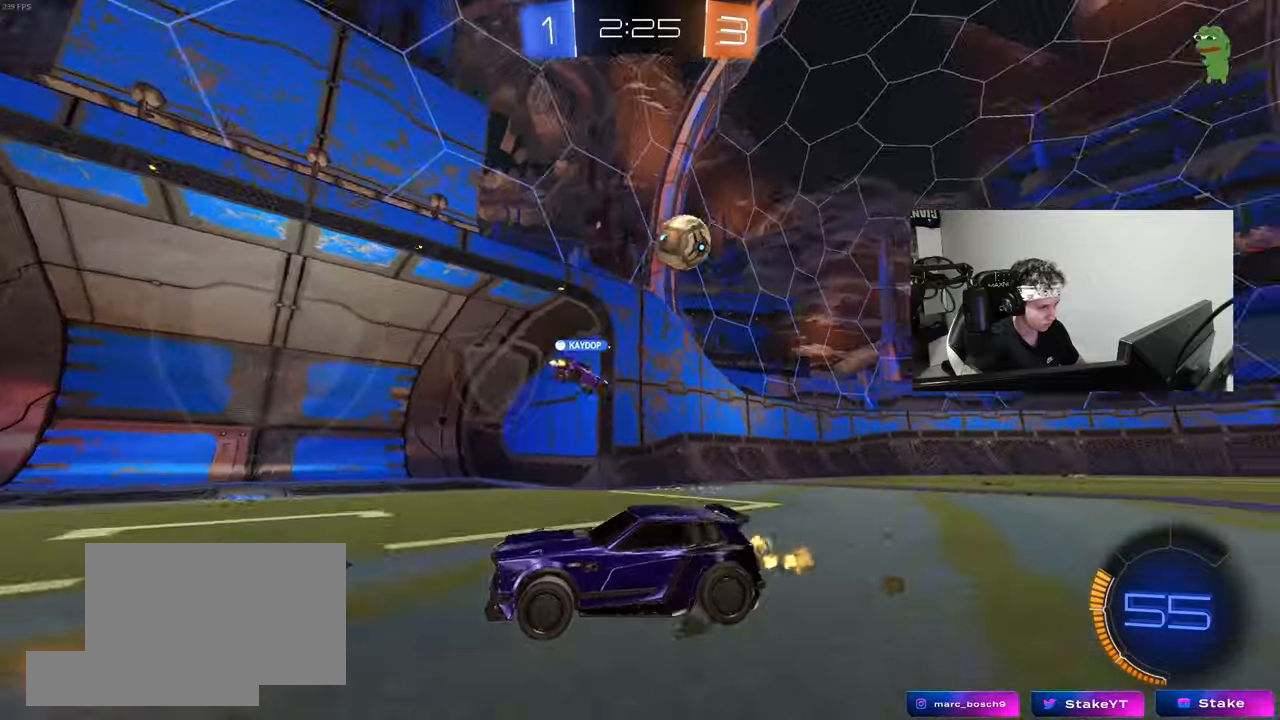
{"keys": ["d", "shift", "w"], "mouse": [], "mouse_move": "still", "events": [[17, "d", "up"], [67, "d", "down"], [250, "d", "up"], [433, "d", "down"], [483, "shift", "down"]]}
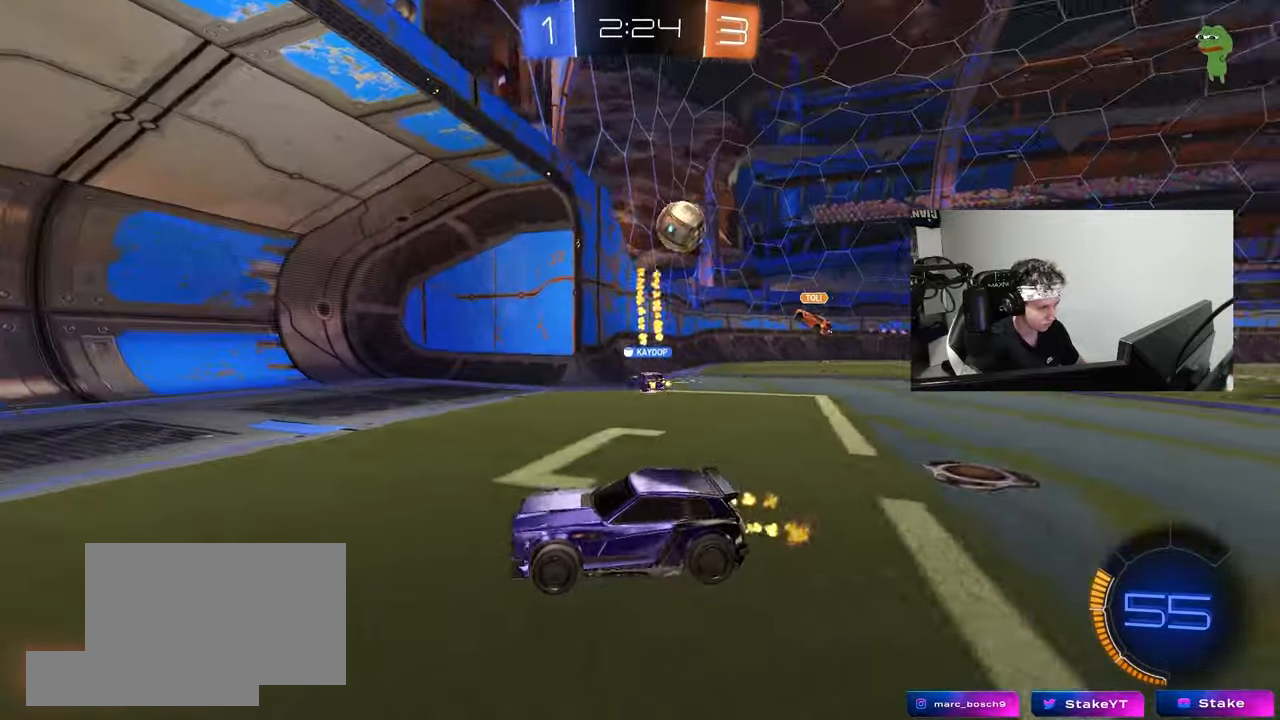
{"keys": ["d", "w"], "mouse": [], "mouse_move": "still", "events": [[183, "shift", "up"]]}
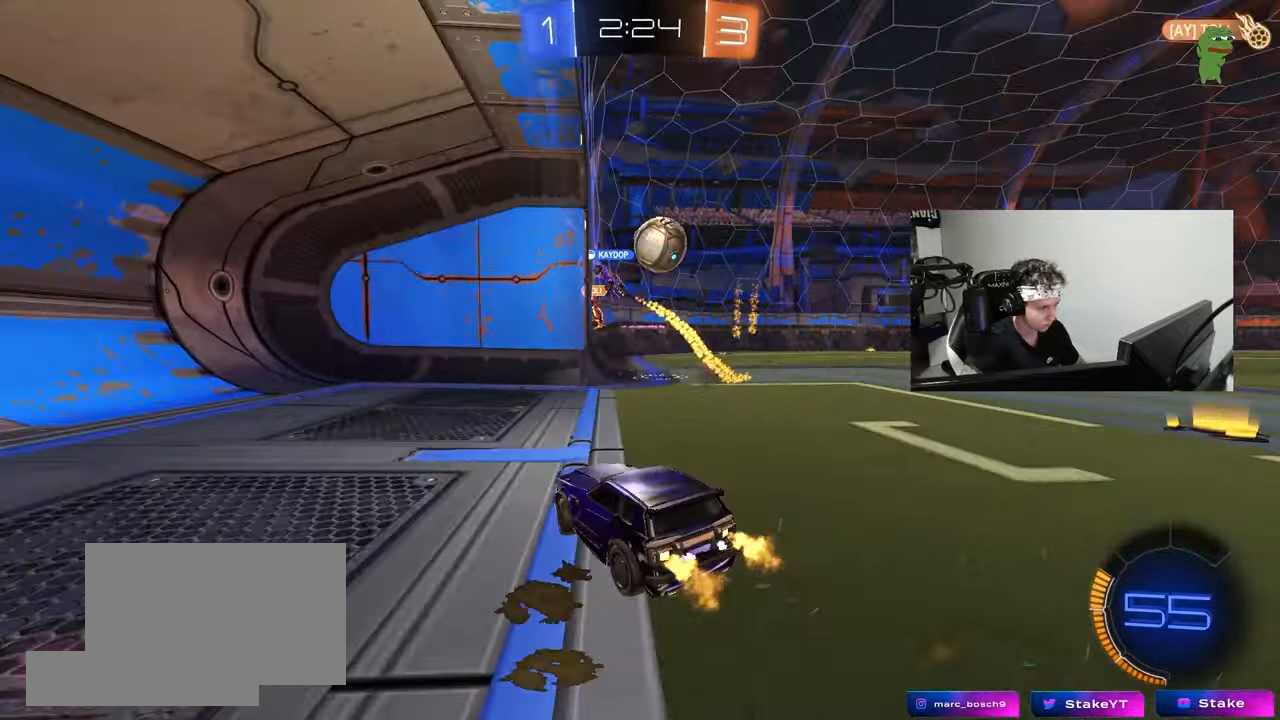
{"keys": ["d", "s"], "mouse": ["left", "right"], "mouse_move": "still", "events": [[150, "d", "up"], [150, "w", "up"], [200, "a", "down"], [200, "s", "down"], [283, "mouse_right", "down"], [283, "s", "up"], [333, "shift", "down"], [383, "mouse_left", "down"], [383, "s", "down"], [433, "a", "up"], [433, "d", "down"], [433, "shift", "up"]]}
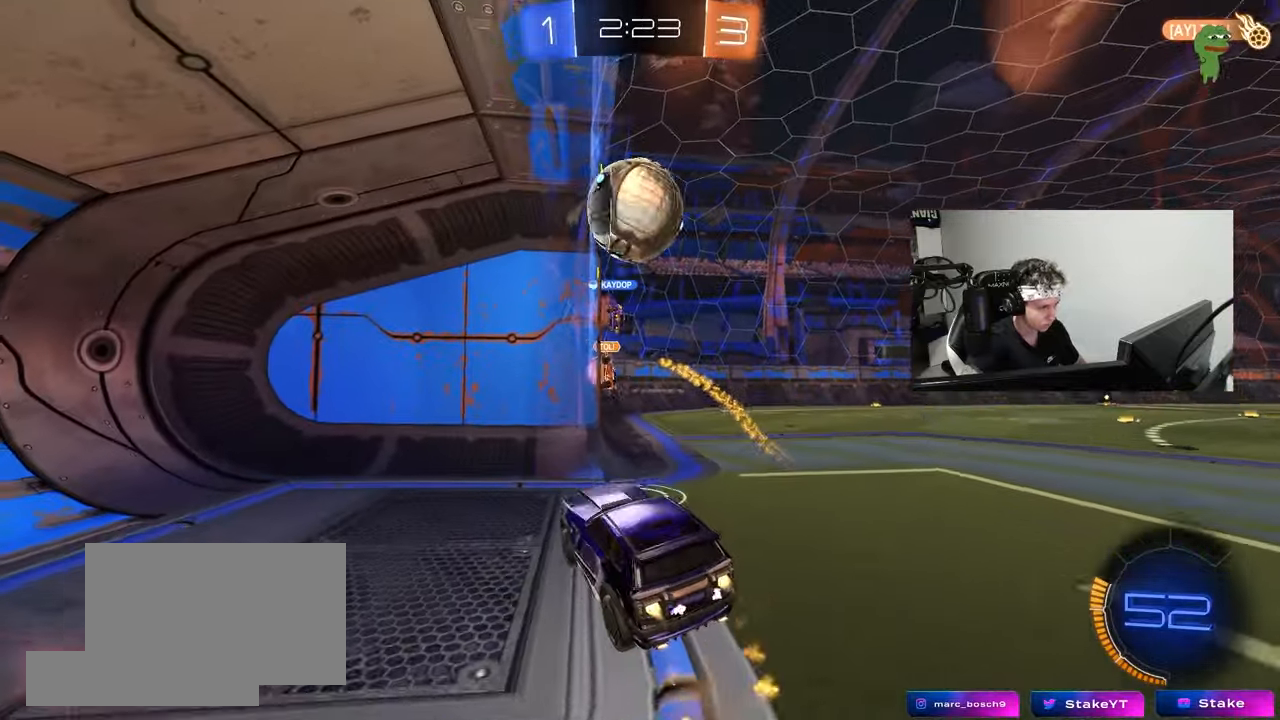
{"keys": ["a", "shift", "w"], "mouse": ["left"], "mouse_move": "still", "events": [[17, "d", "up"], [17, "mouse_right", "up"], [17, "s", "up"], [67, "mouse_right", "down"], [167, "s", "down"], [200, "a", "down"], [200, "shift", "down"], [250, "mouse_right", "up"], [250, "s", "up"], [400, "d", "down"], [400, "w", "down"], [483, "d", "up"]]}
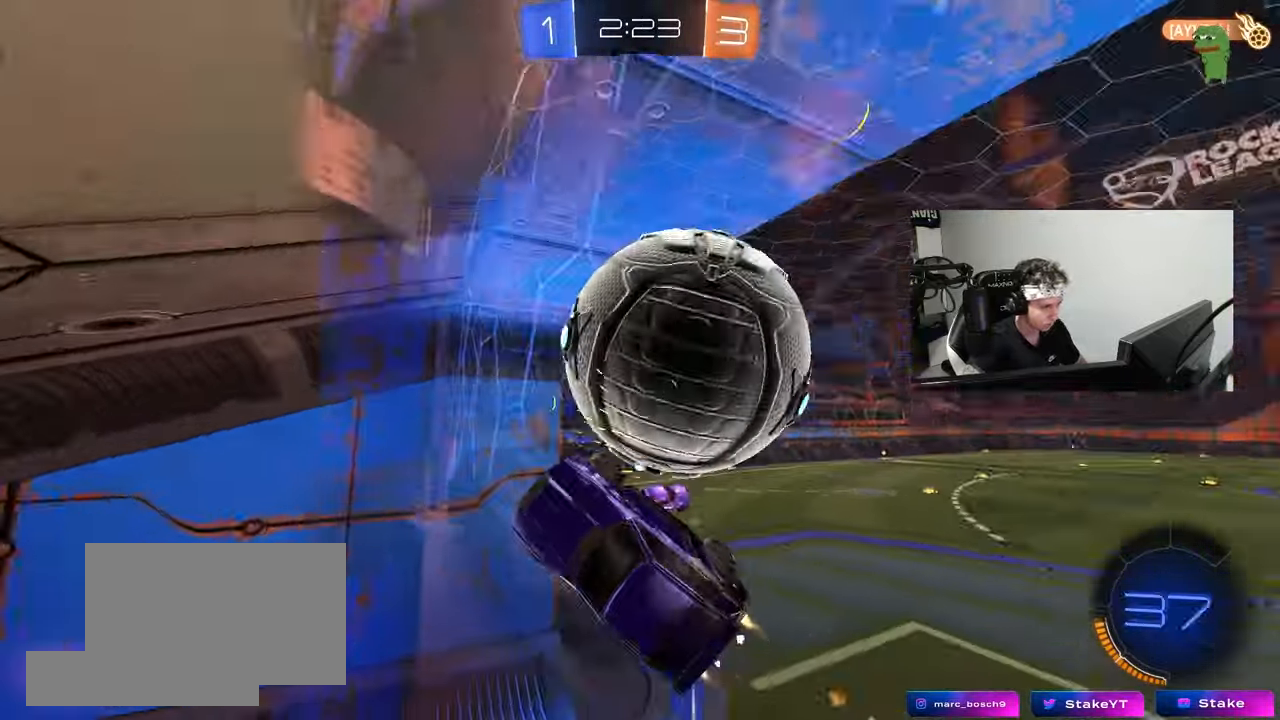
{"keys": ["a", "s", "shift"], "mouse": [], "mouse_move": "still", "events": [[167, "mouse_left", "up"], [183, "w", "up"], [267, "shift", "up"], [367, "s", "down"], [417, "shift", "down"]]}
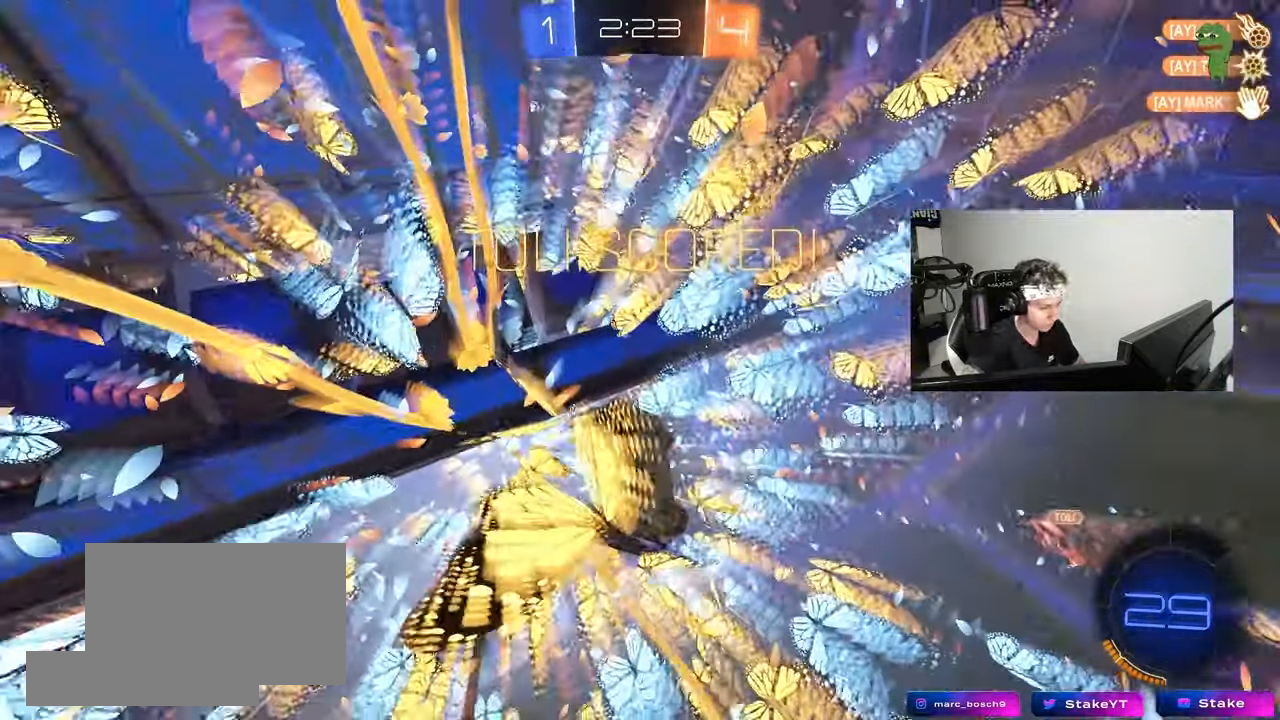
{"keys": ["a"], "mouse": [], "mouse_move": "still", "events": [[50, "shift", "up"], [100, "s", "up"], [150, "space", "down"], [183, "shift", "down"], [233, "w", "down"], [283, "shift", "up"], [283, "space", "up"], [383, "w", "up"]]}
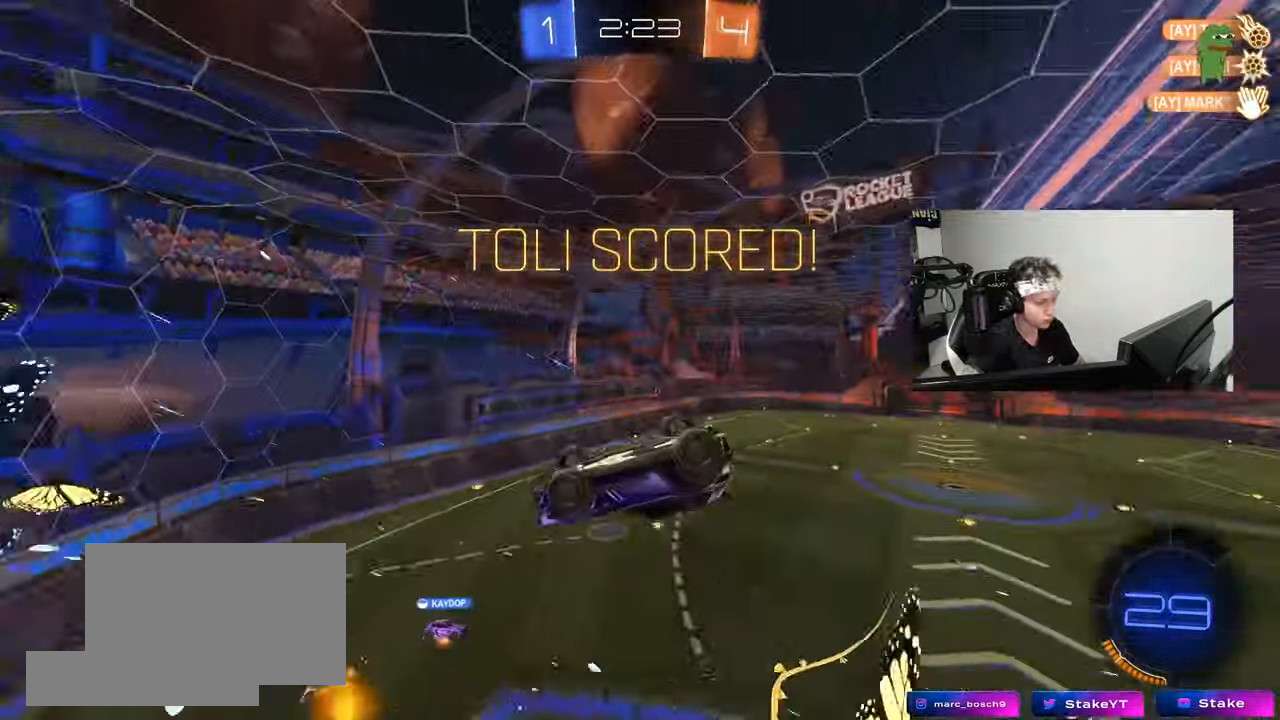
{"keys": ["shift"], "mouse": [], "mouse_move": "still", "events": [[300, "a", "up"], [350, "d", "down"], [400, "shift", "down"], [483, "d", "up"]]}
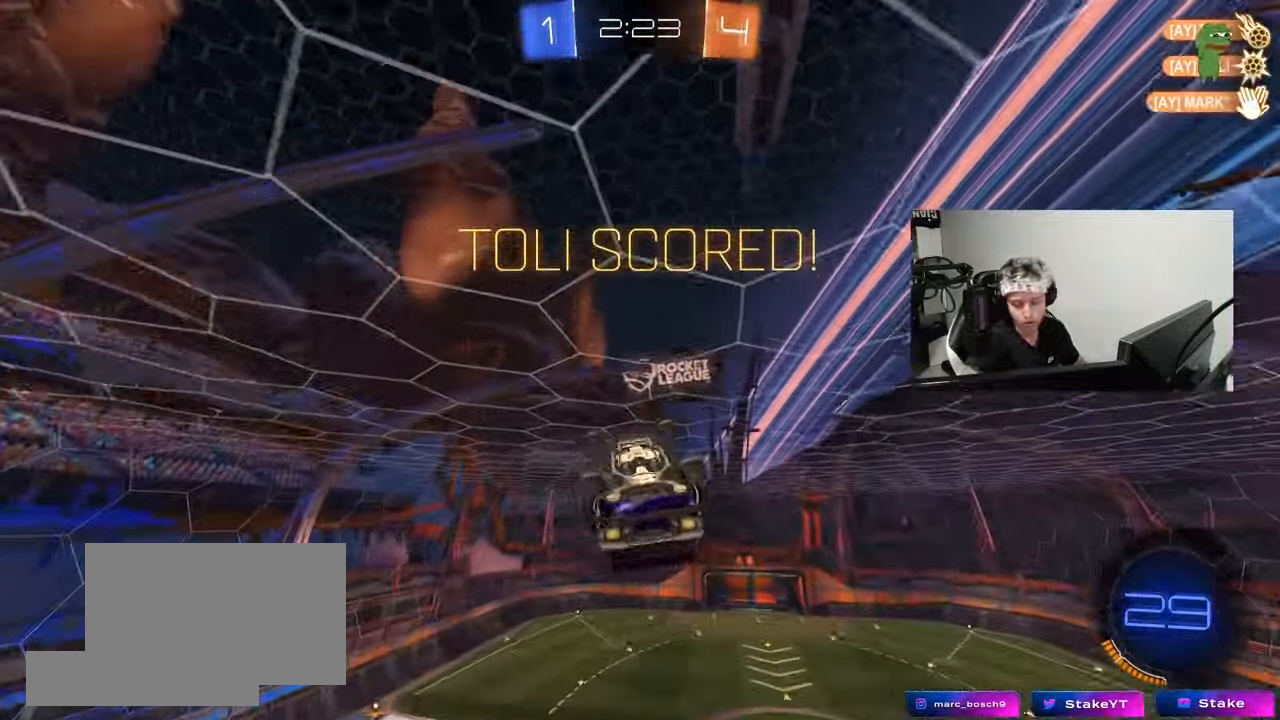
{"keys": ["shift"], "mouse": [], "mouse_move": "still", "events": []}
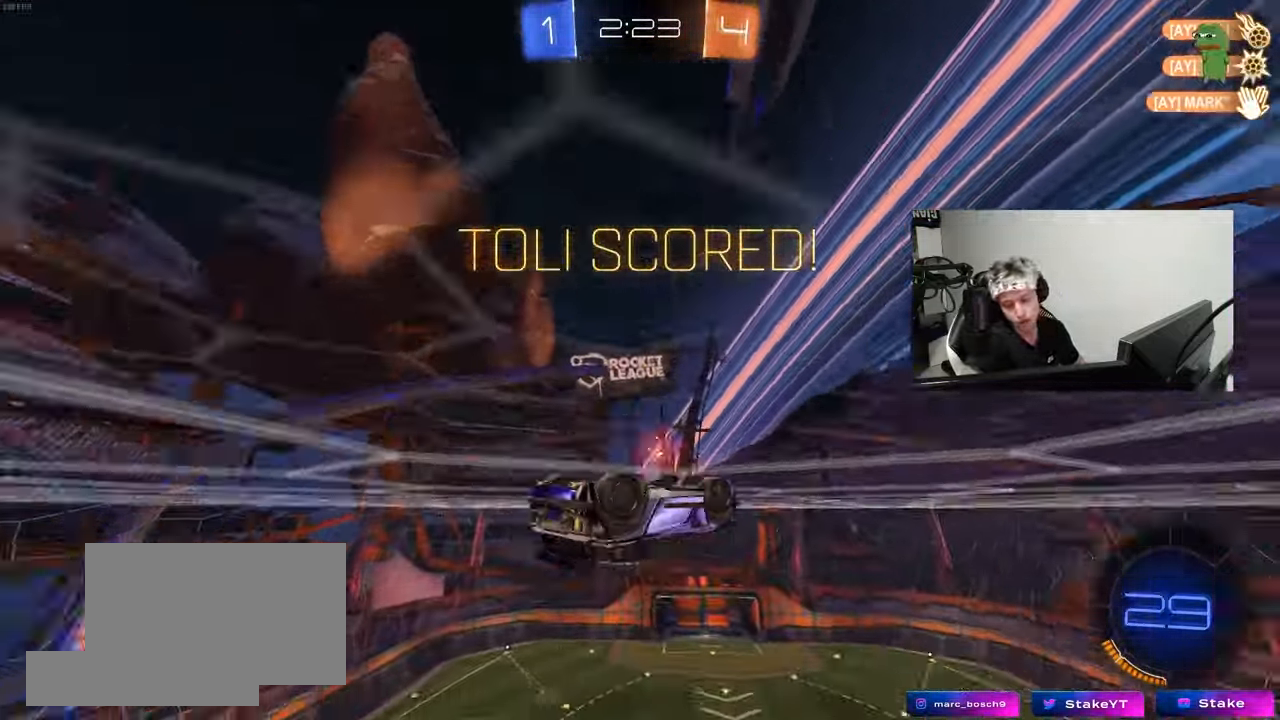
{"keys": ["a", "s", "shift"], "mouse": [], "mouse_move": "down-left", "events": [[150, "mouse_left", "down"], [150, "mouse_right", "down"], [200, "a", "down"], [200, "w", "down"], [233, "mouse_right", "up"], [283, "mouse_right", "down"], [383, "mouse_left", "up"], [433, "mouse_right", "up"], [433, "s", "down"], [433, "w", "up"]]}
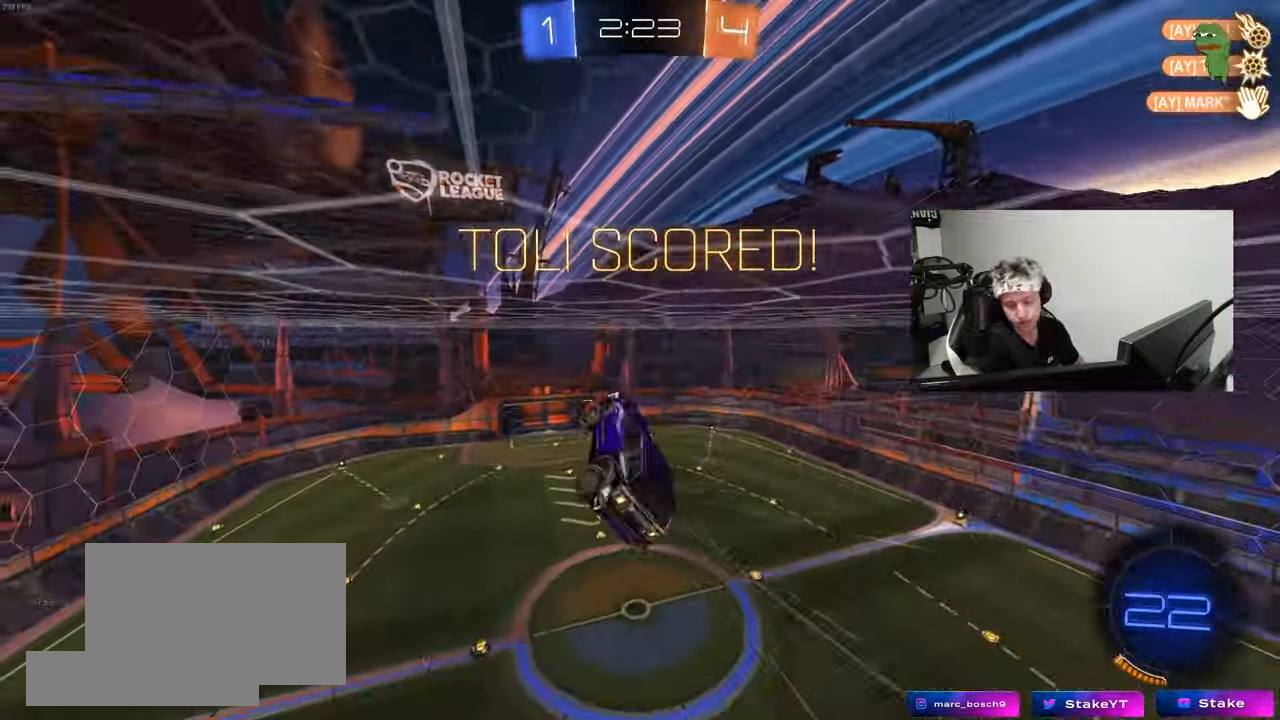
{"keys": [], "mouse": [], "mouse_move": "still", "events": [[17, "s", "up"], [17, "shift", "up"], [67, "a", "up"]]}
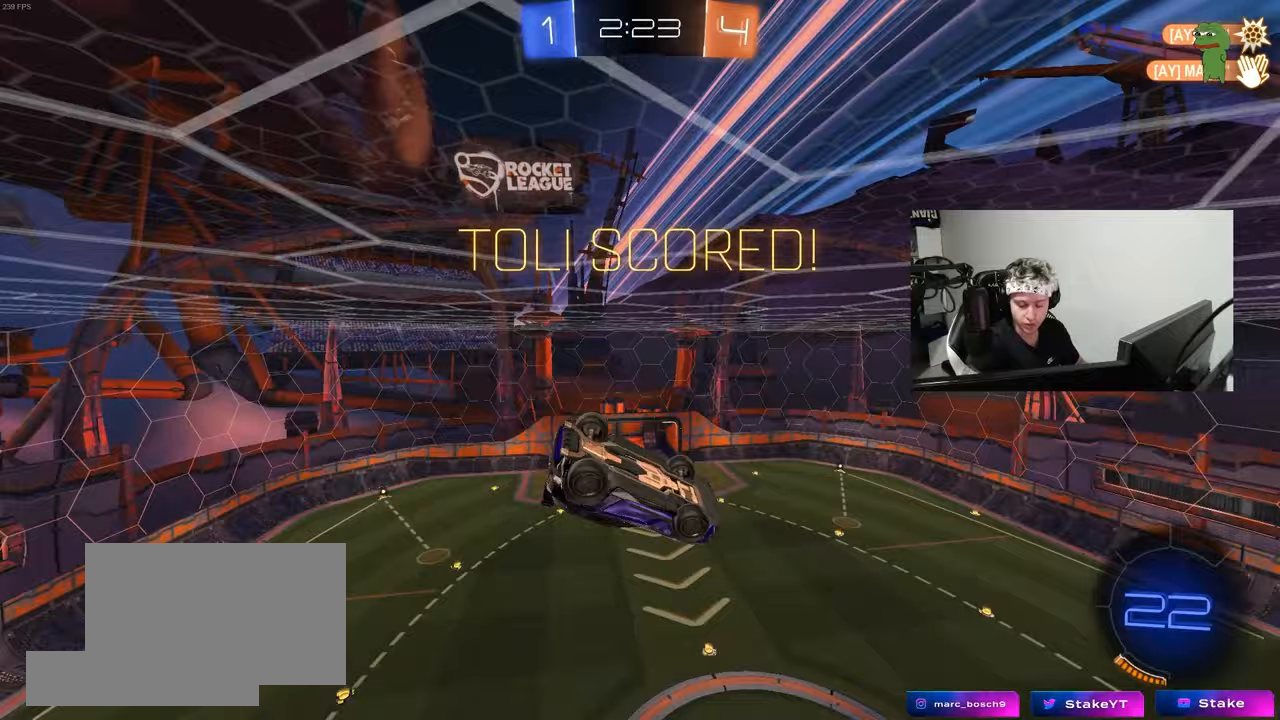
{"keys": [], "mouse": [], "mouse_move": "still", "events": []}
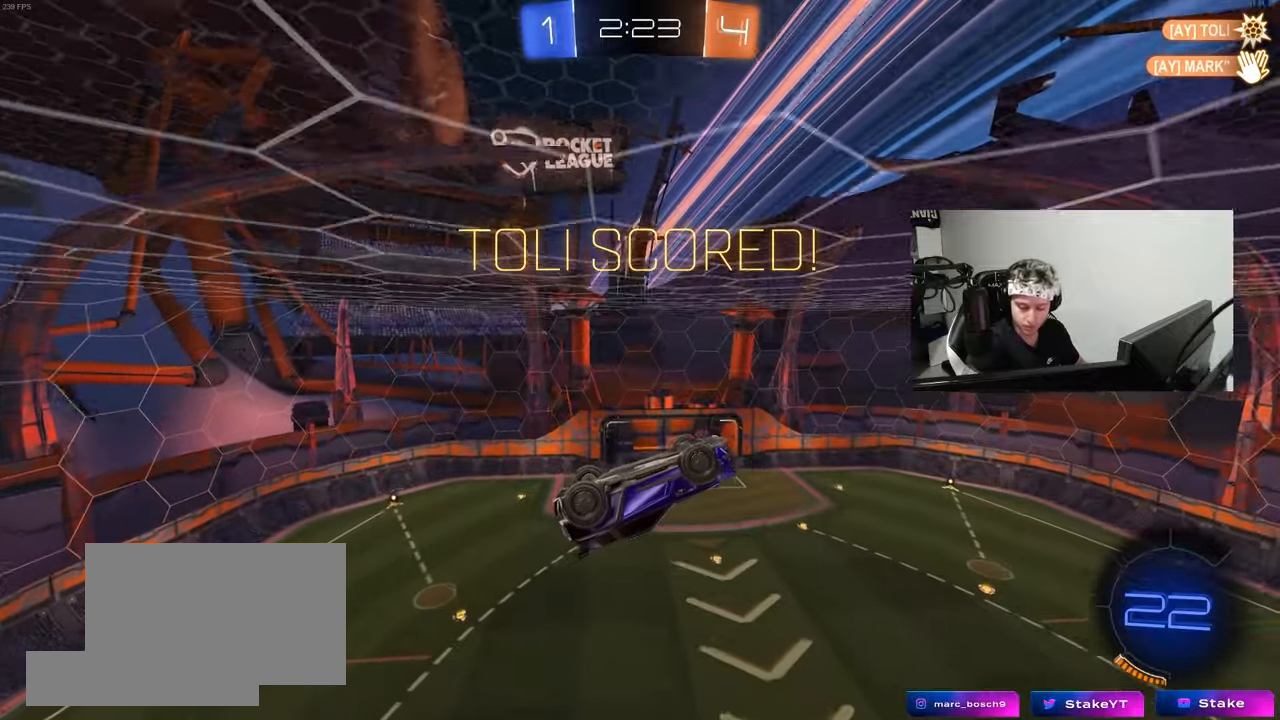
{"keys": [], "mouse": [], "mouse_move": "still", "events": []}
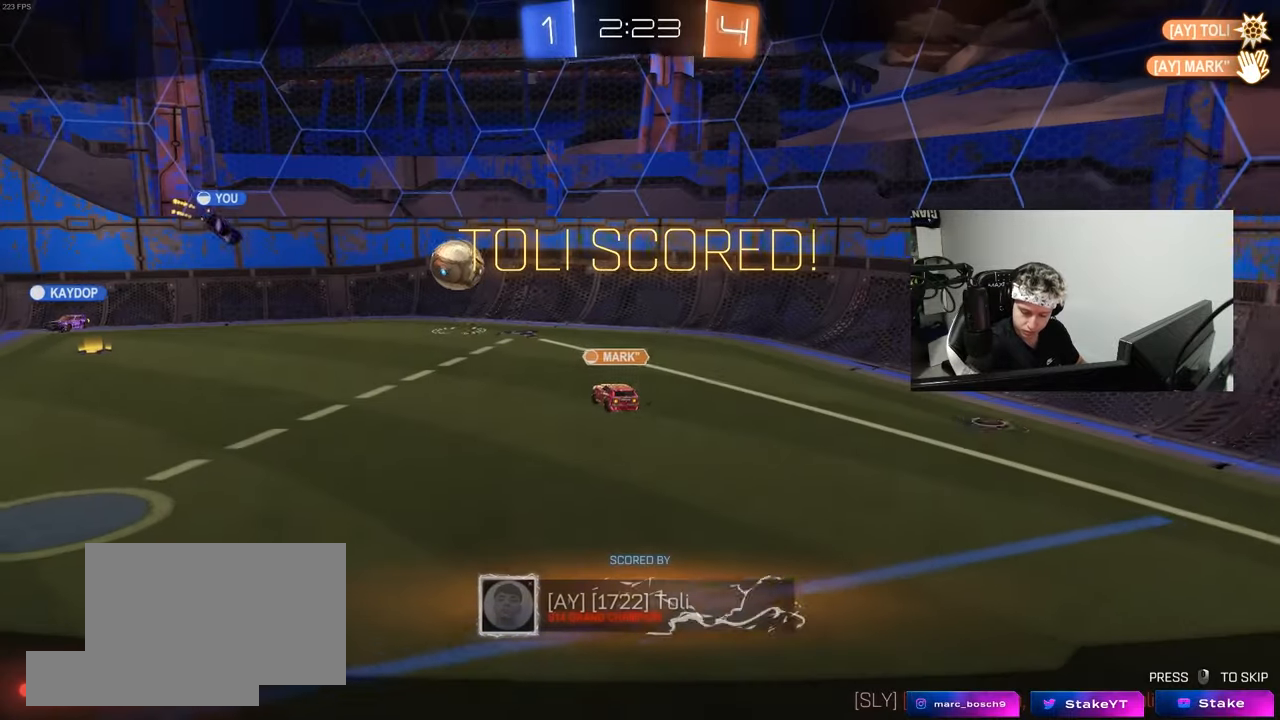
{"keys": [], "mouse": [], "mouse_move": "still", "events": []}
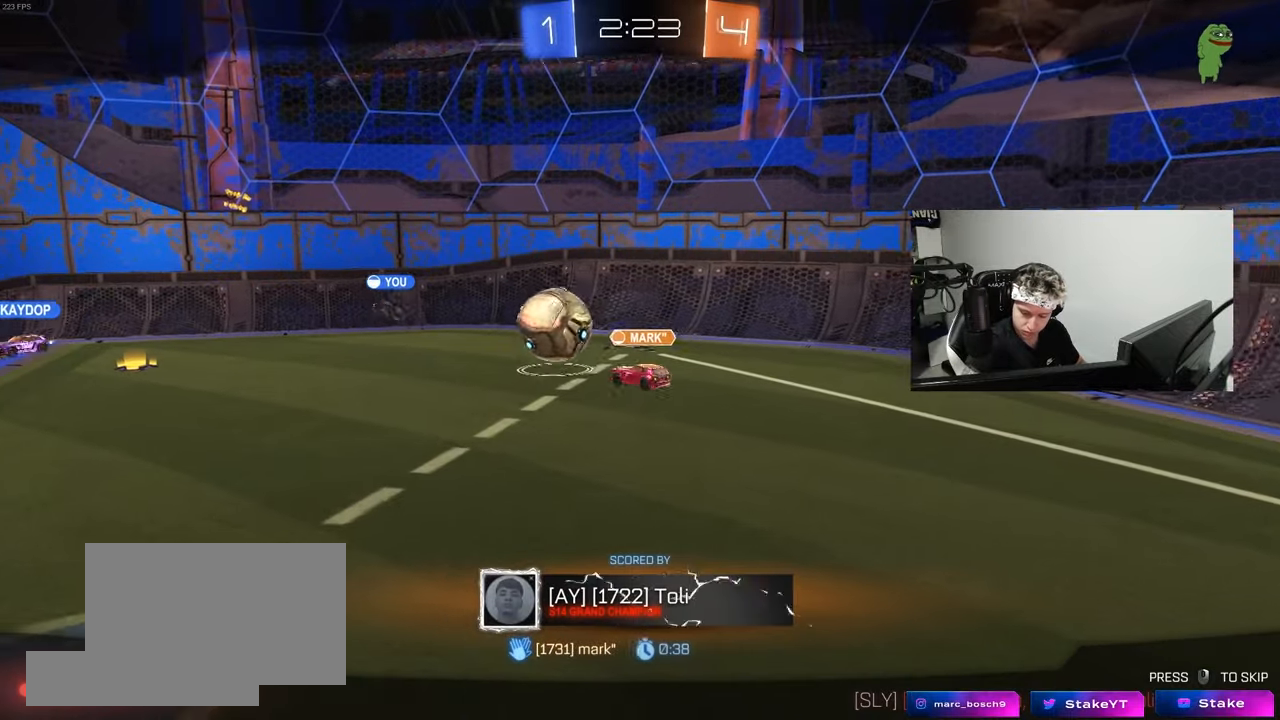
{"keys": [], "mouse": [], "mouse_move": "still", "events": []}
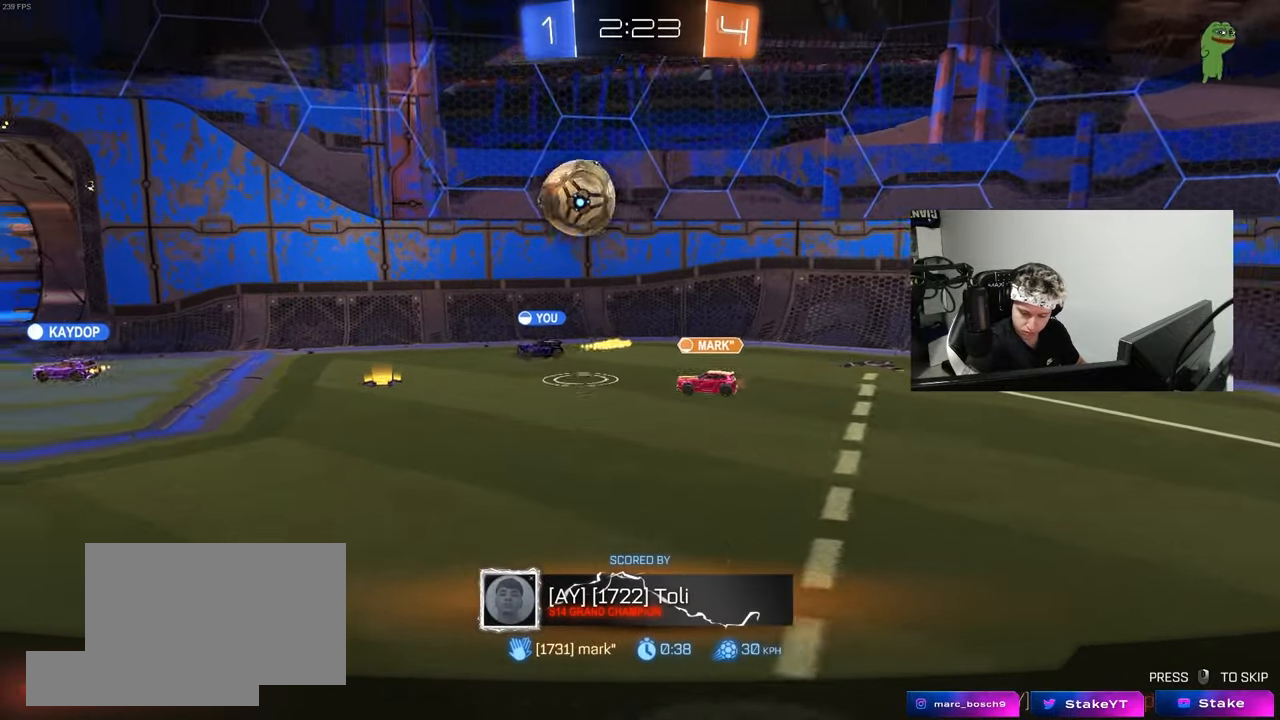
{"keys": [], "mouse": [], "mouse_move": "still", "events": []}
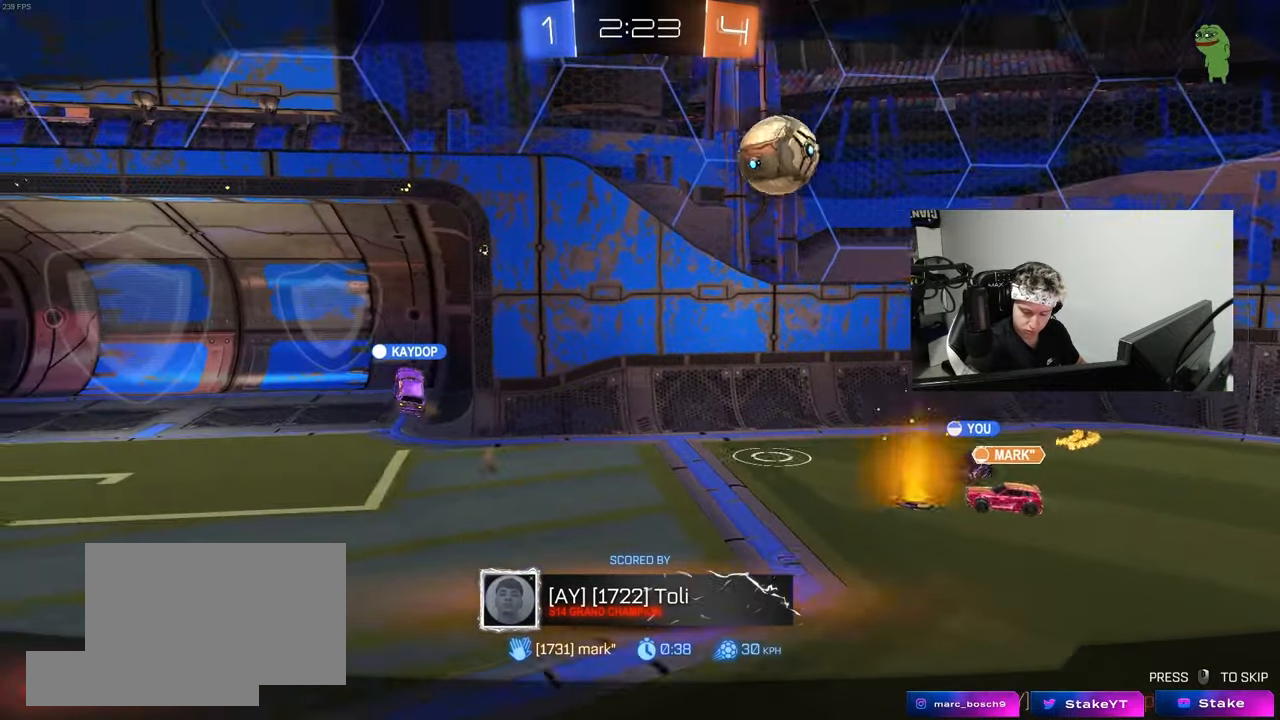
{"keys": [], "mouse": ["right"], "mouse_move": "still", "events": [[200, "mouse_right", "down"], [300, "mouse_right", "up"], [483, "mouse_right", "down"]]}
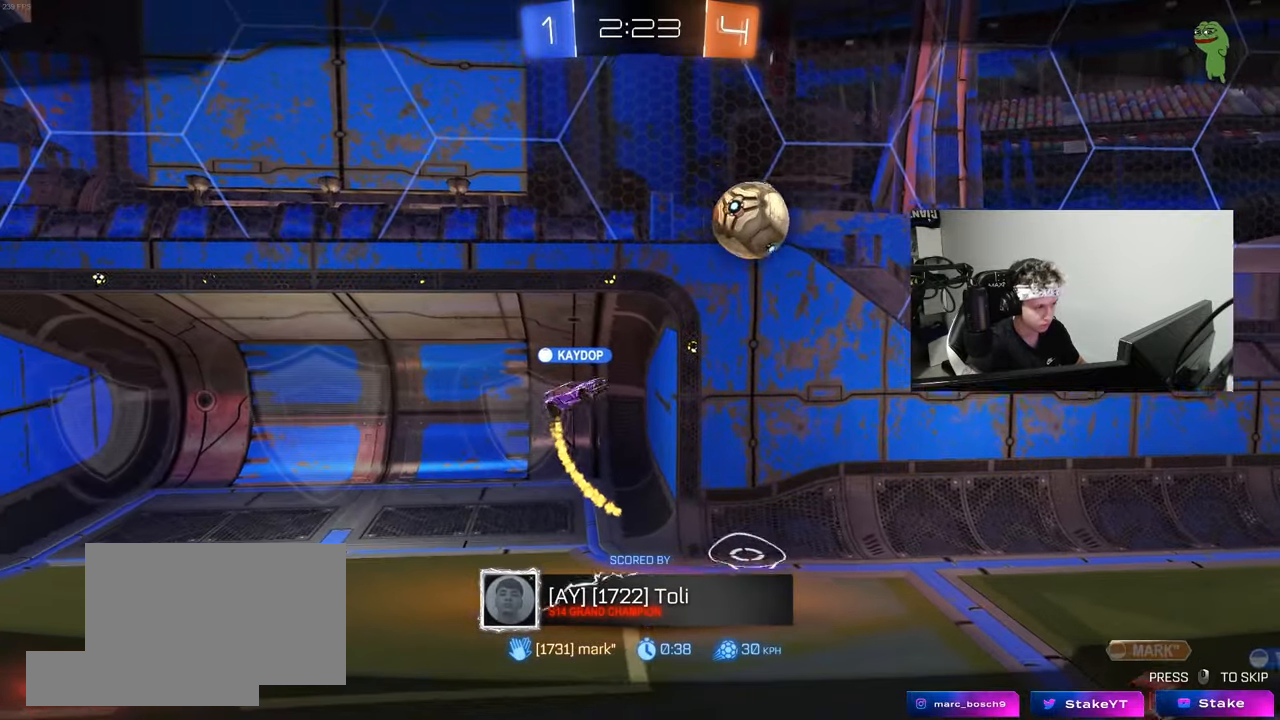
{"keys": [], "mouse": [], "mouse_move": "still", "events": [[133, "mouse_right", "up"]]}
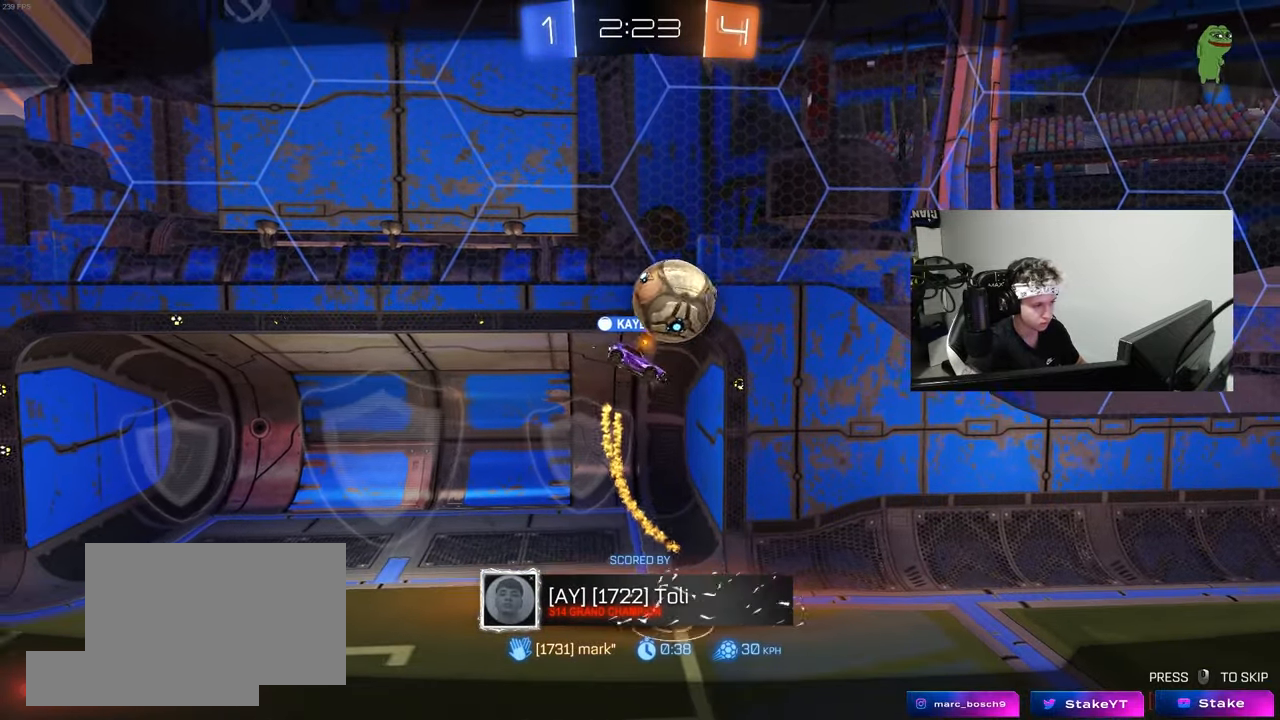
{"keys": [], "mouse": [], "mouse_move": "still", "events": []}
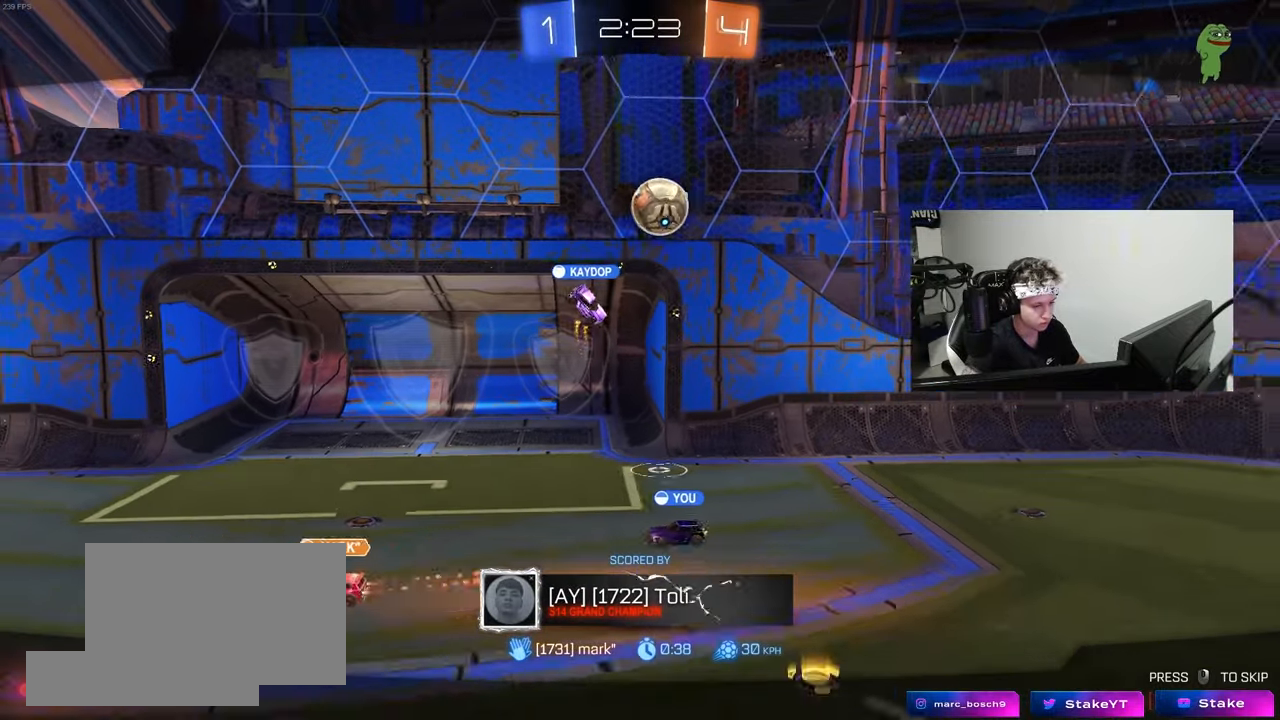
{"keys": [], "mouse": ["right"], "mouse_move": "still", "events": [[200, "mouse_right", "down"], [400, "mouse_right", "up"], [433, "mouse_right", "down"]]}
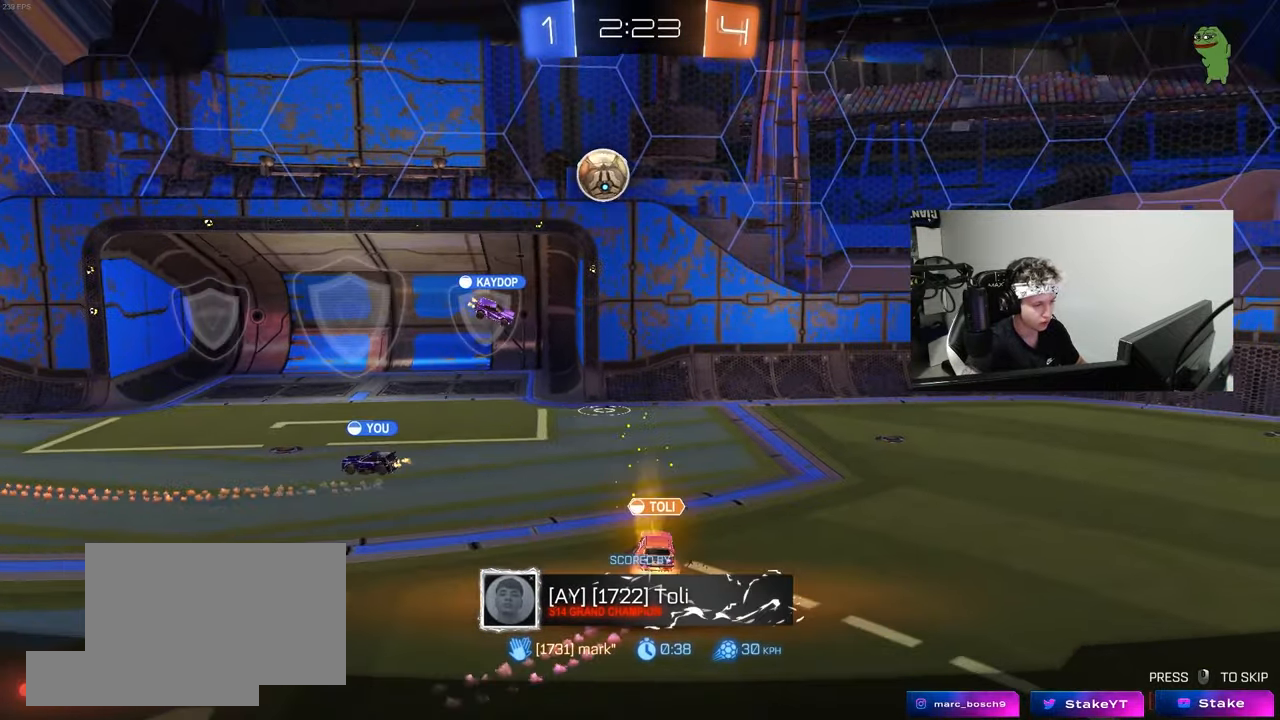
{"keys": [], "mouse": ["right"], "mouse_move": "still", "events": [[133, "mouse_right", "up"], [183, "mouse_right", "down"], [367, "mouse_right", "up"], [417, "mouse_right", "down"]]}
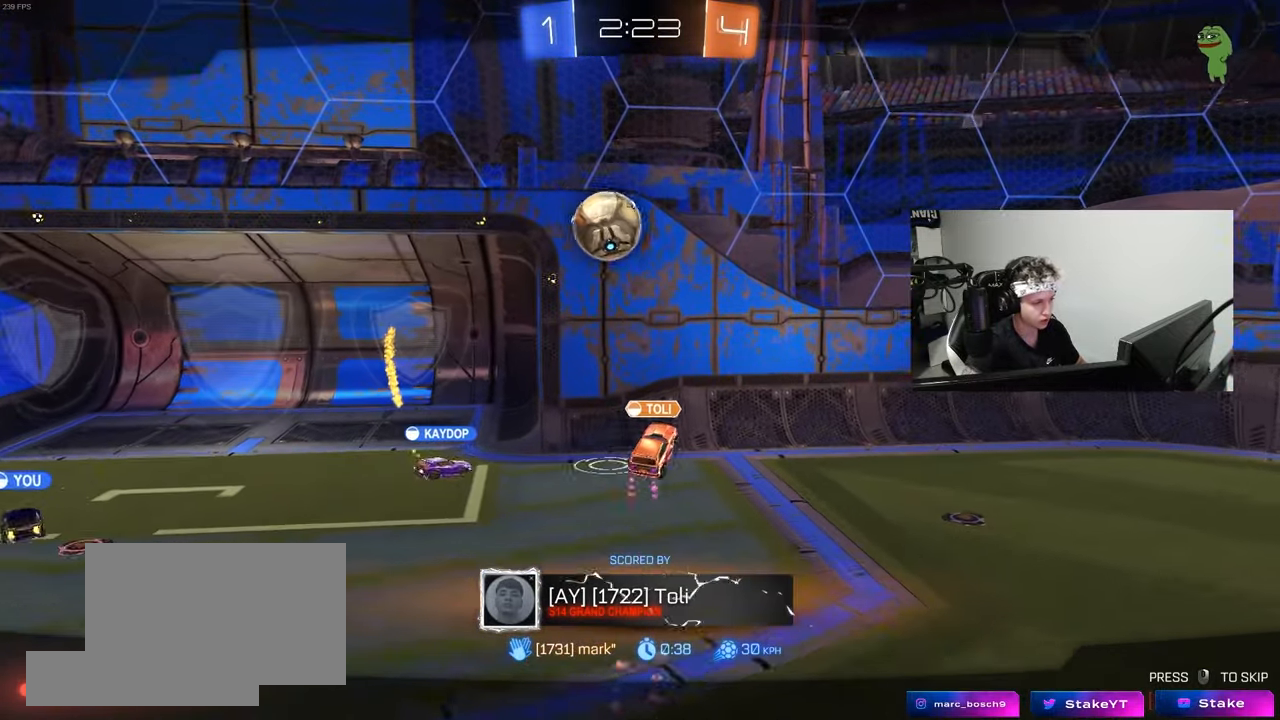
{"keys": [], "mouse": ["right"], "mouse_move": "still", "events": [[100, "mouse_right", "up"], [150, "mouse_right", "down"], [333, "mouse_right", "up"], [383, "mouse_right", "down"]]}
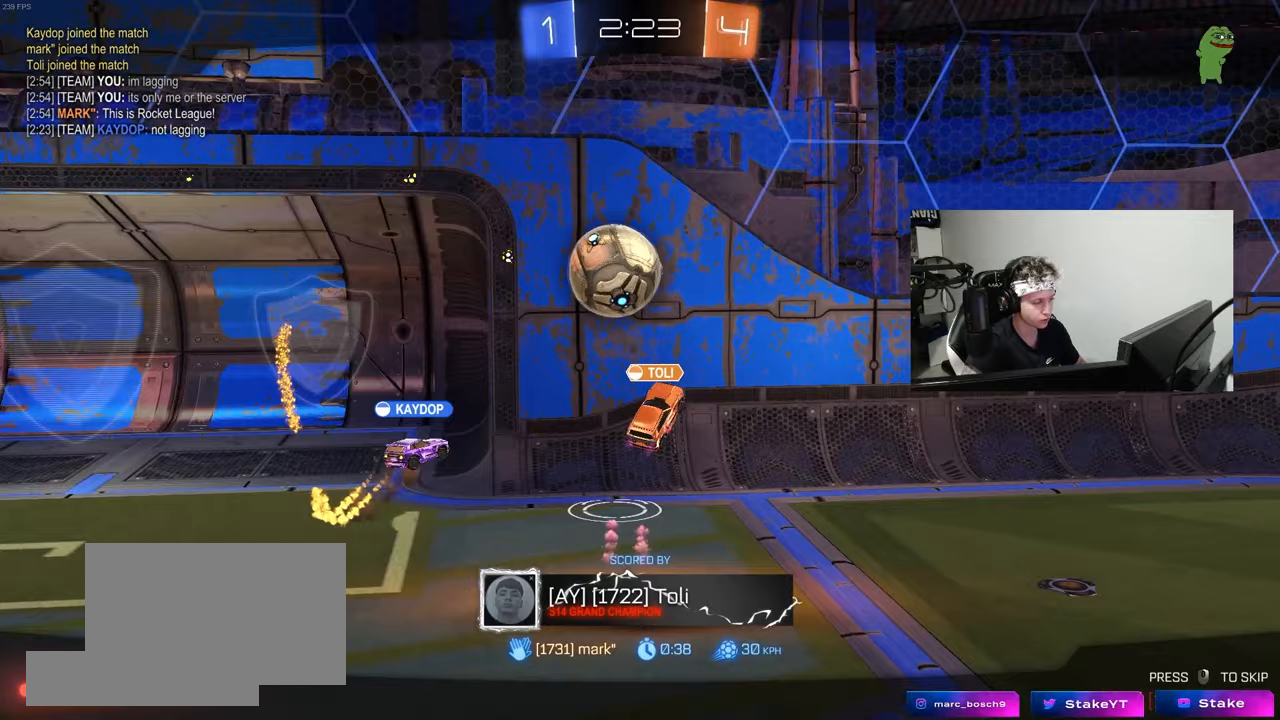
{"keys": [], "mouse": ["right"], "mouse_move": "still", "events": [[250, "mouse_right", "up"], [350, "mouse_right", "down"]]}